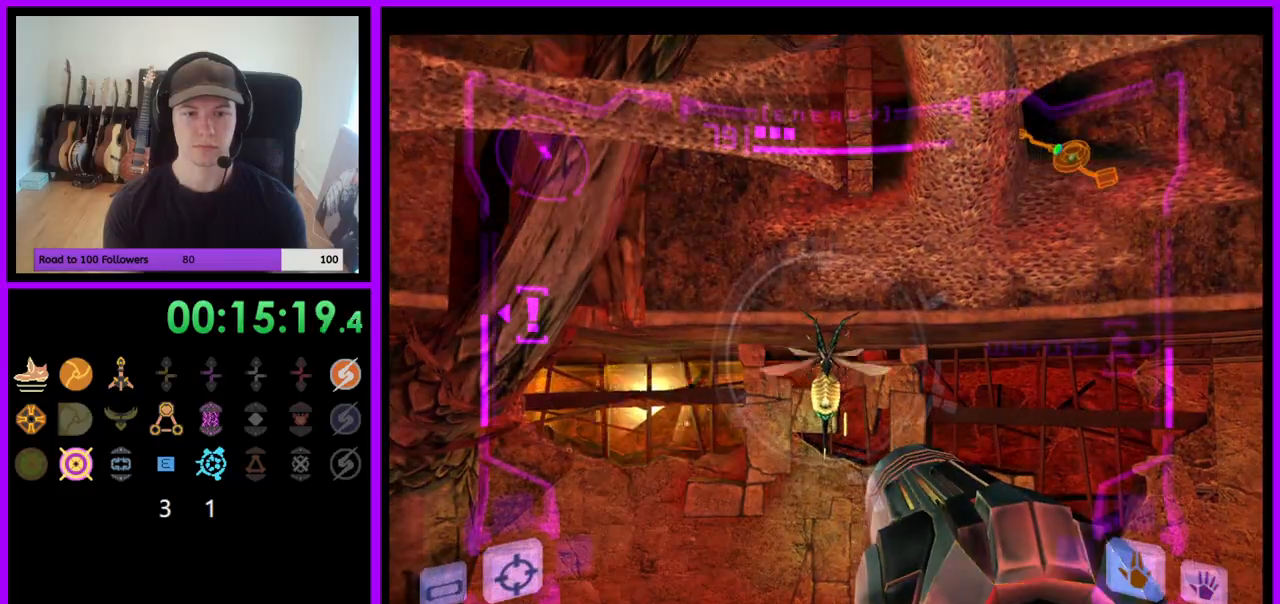
Gameplay with a controller (Nintendo layout); each line is a JSON object with the inputs held at the frame after it (dt_ms = milliseconds from this image to that frame). "events" lists button and stick changes between this image and that frame as [ms after this image, input, new state], when the widget could be followed in between. Not read: L3 R3.
{"dt_ms": 500, "buttons": ["L1"], "left_stick": "center", "right_stick": "center"}
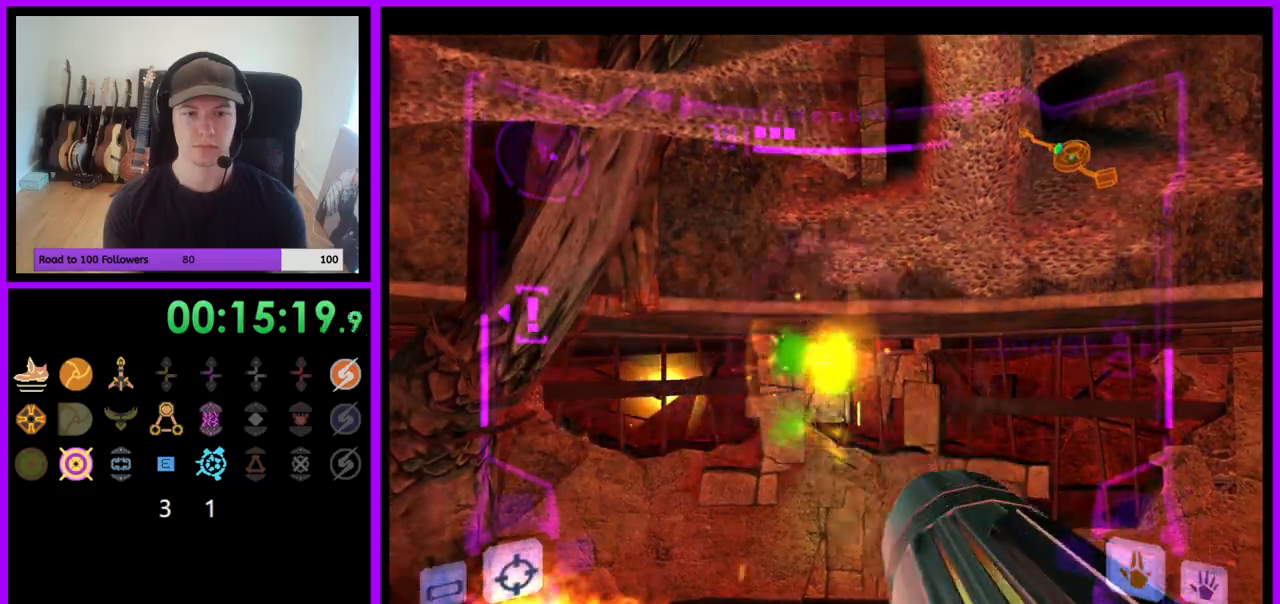
{"dt_ms": 500, "buttons": ["R1"], "left_stick": "right", "right_stick": "center", "events": [[83, "L1", "up"], [117, "R1", "down"], [167, "left_stick", "right"]]}
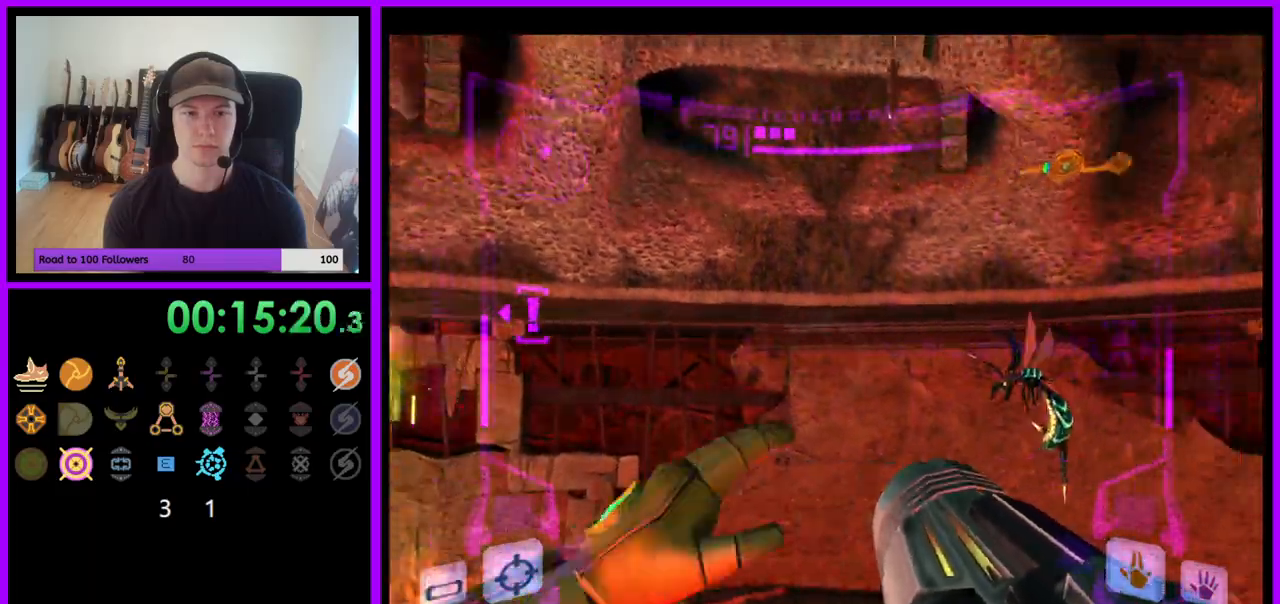
{"dt_ms": 500, "buttons": ["A", "L1"], "left_stick": "center", "right_stick": "center", "events": [[17, "R1", "up"], [33, "left_stick", "center"], [50, "A", "down"], [50, "L1", "down"], [133, "Z", "down"], [200, "Z", "up"], [250, "A", "up"], [333, "A", "down"], [400, "A", "up"], [467, "A", "down"]]}
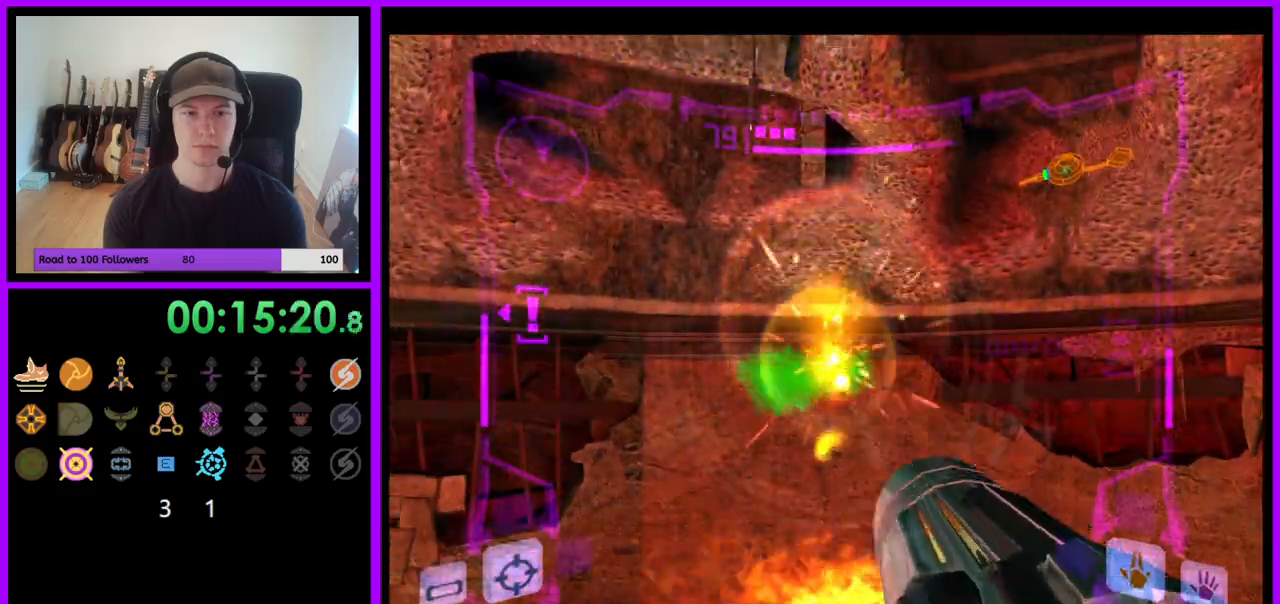
{"dt_ms": 500, "buttons": [], "left_stick": "left", "right_stick": "center", "events": [[50, "A", "up"], [200, "L1", "up"], [250, "R1", "down"], [283, "left_stick", "left"], [383, "R1", "up"]]}
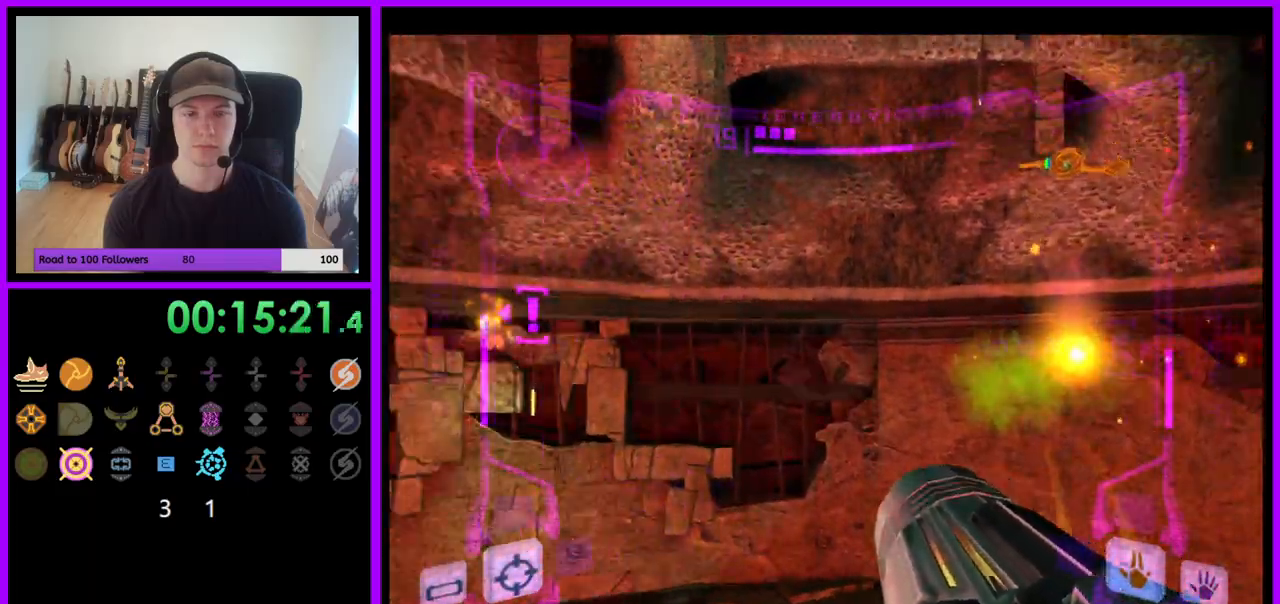
{"dt_ms": 500, "buttons": ["R1"], "left_stick": "left", "right_stick": "center", "events": [[50, "R1", "down"], [117, "R1", "up"], [233, "R1", "down"]]}
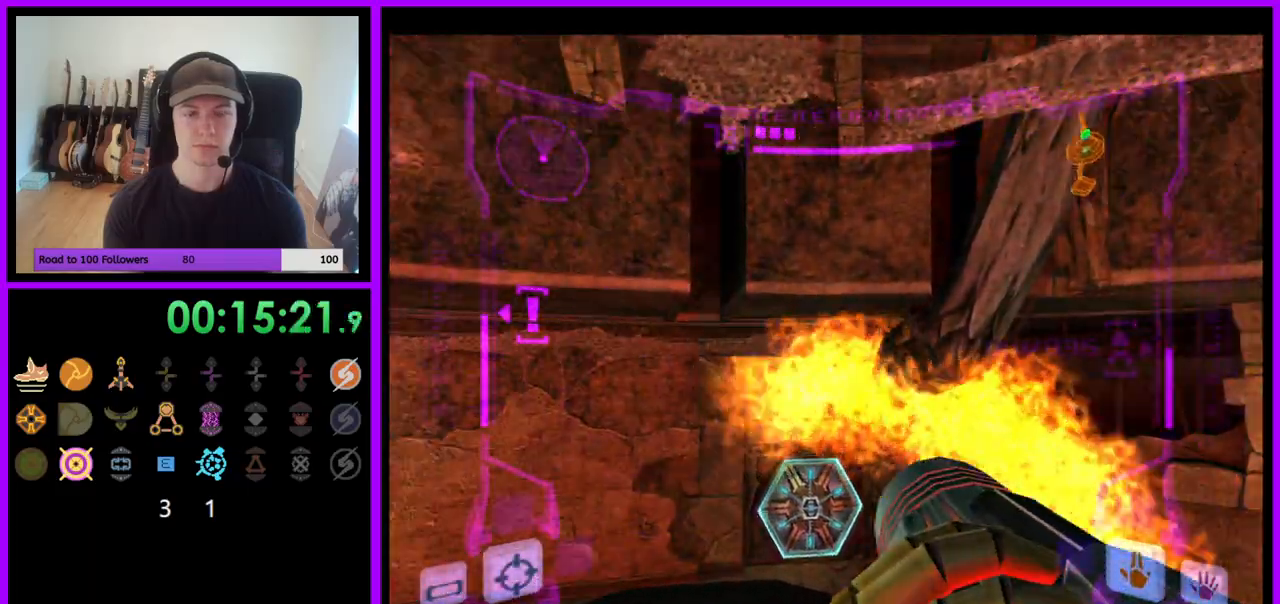
{"dt_ms": 500, "buttons": ["R1"], "left_stick": "center", "right_stick": "center", "events": [[50, "R1", "up"], [100, "R1", "down"], [100, "left_stick", "center"], [417, "R1", "up"], [467, "R1", "down"]]}
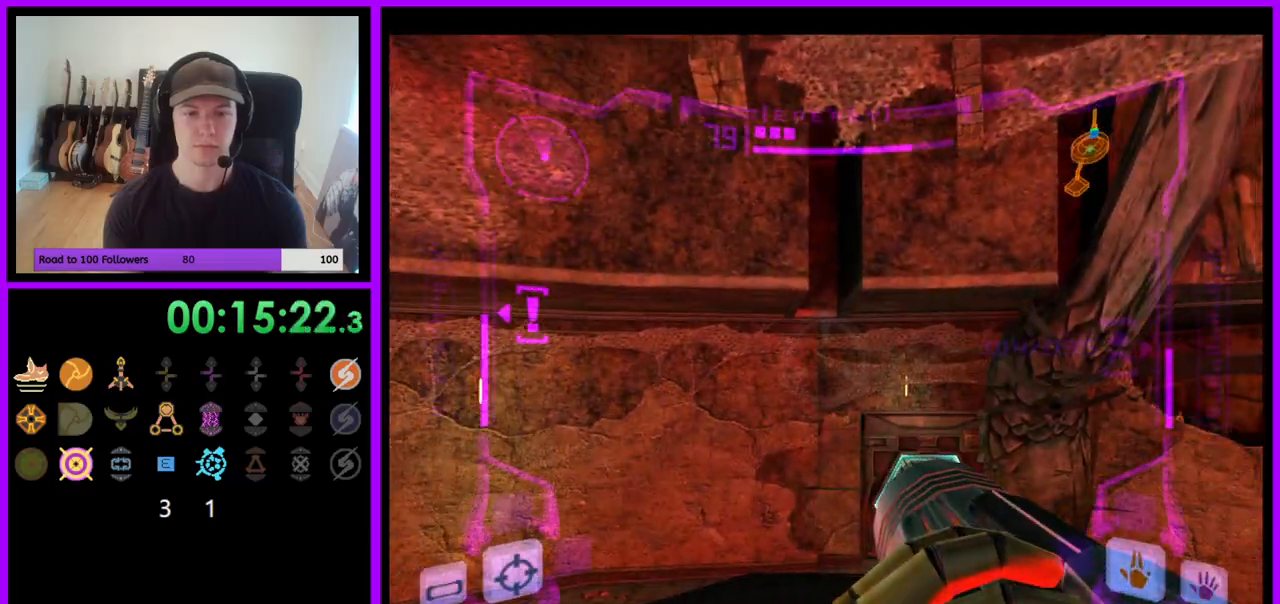
{"dt_ms": 500, "buttons": ["R1"], "left_stick": "center", "right_stick": "center", "events": []}
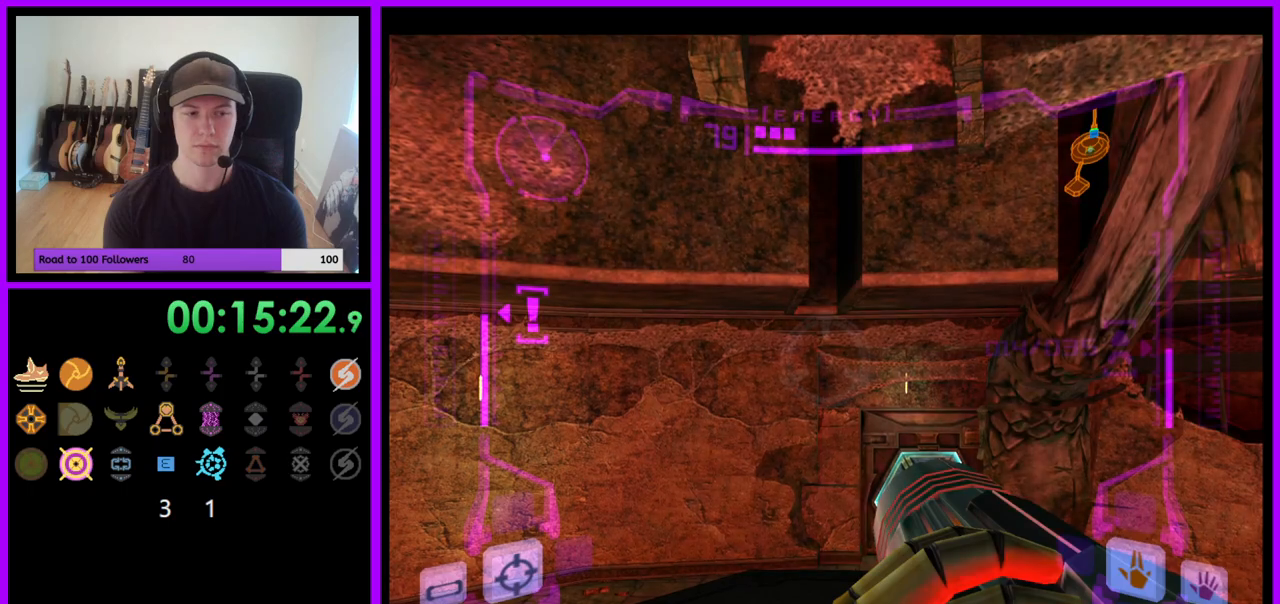
{"dt_ms": 1000, "buttons": ["R1"], "left_stick": "center", "right_stick": "center"}
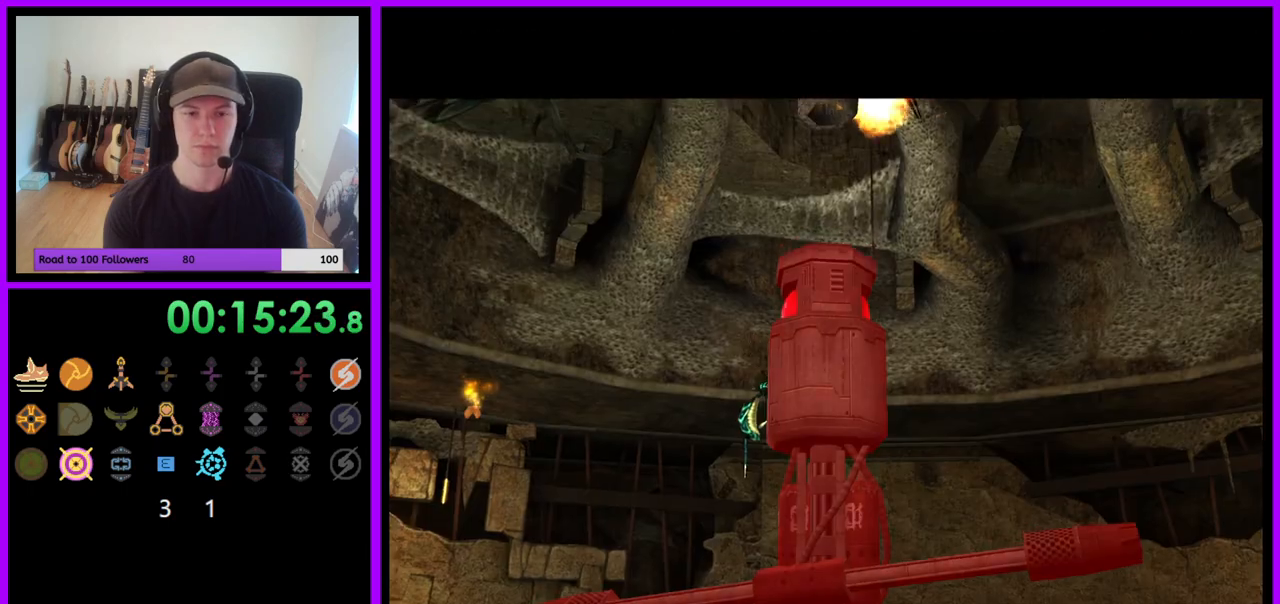
{"dt_ms": 500, "buttons": [], "left_stick": "center", "right_stick": "center", "events": [[133, "R1", "up"], [233, "A", "down"], [317, "A", "up"]]}
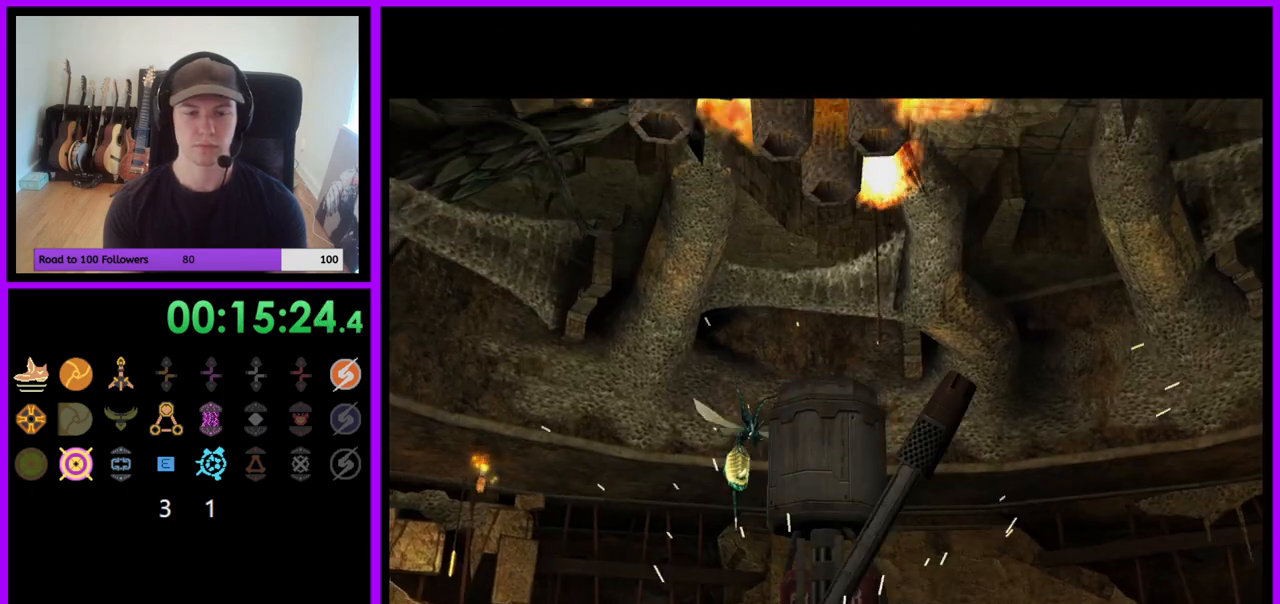
{"dt_ms": 500, "buttons": [], "left_stick": "center", "right_stick": "center", "events": []}
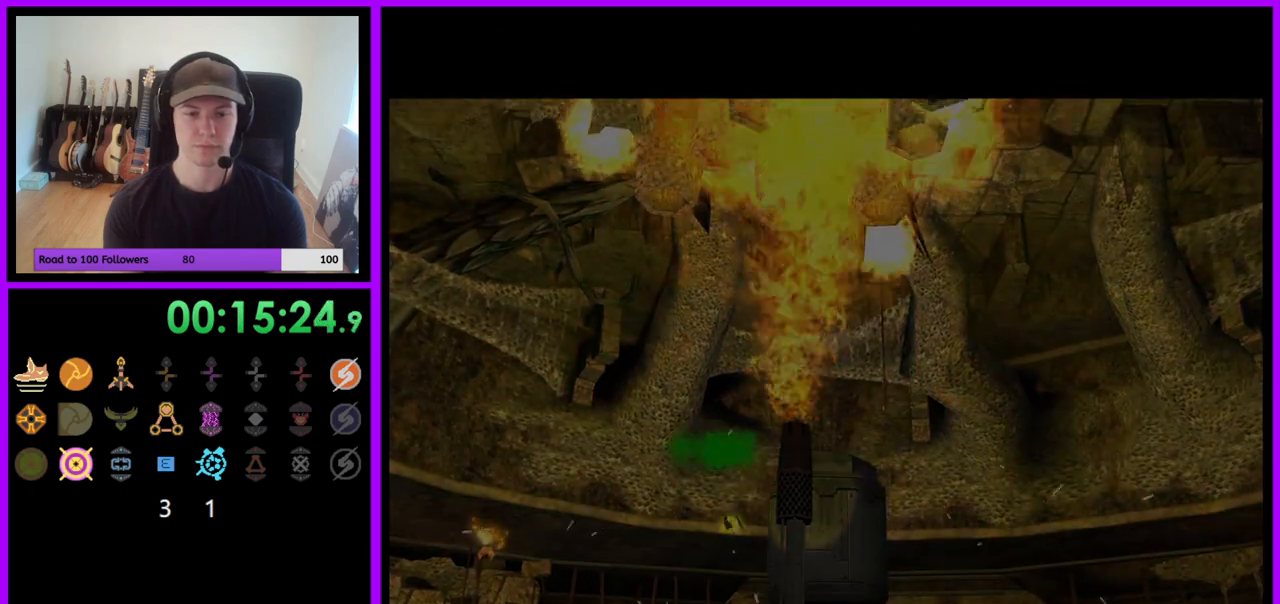
{"dt_ms": 500, "buttons": [], "left_stick": "center", "right_stick": "center", "events": []}
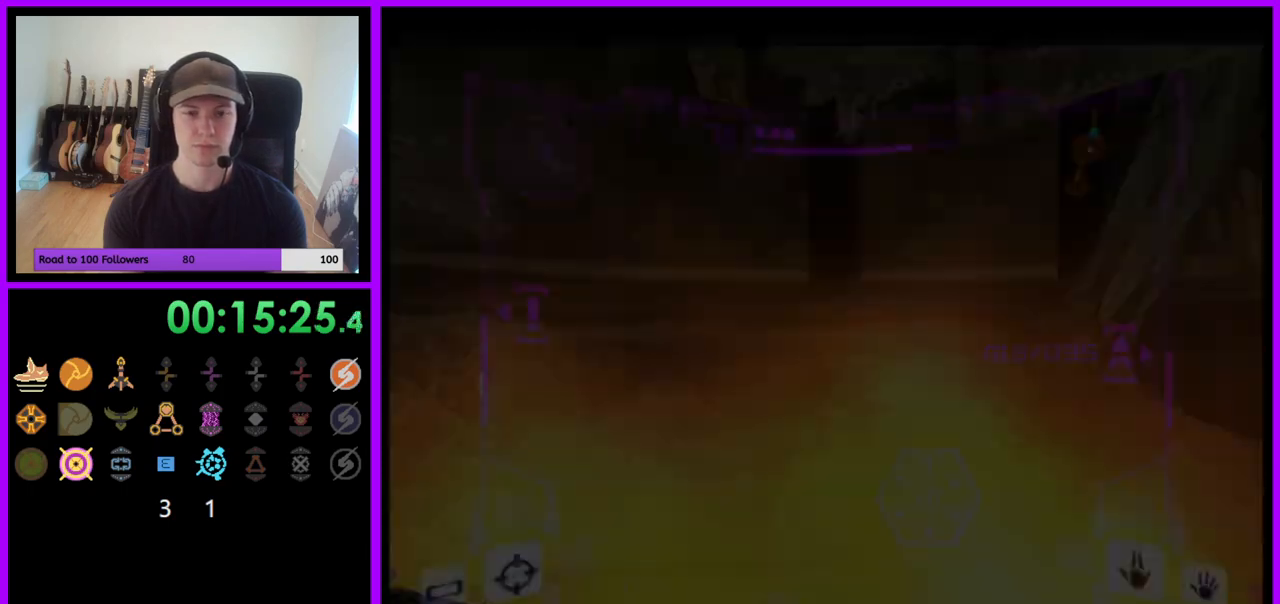
{"dt_ms": 500, "buttons": [], "left_stick": "center", "right_stick": "center"}
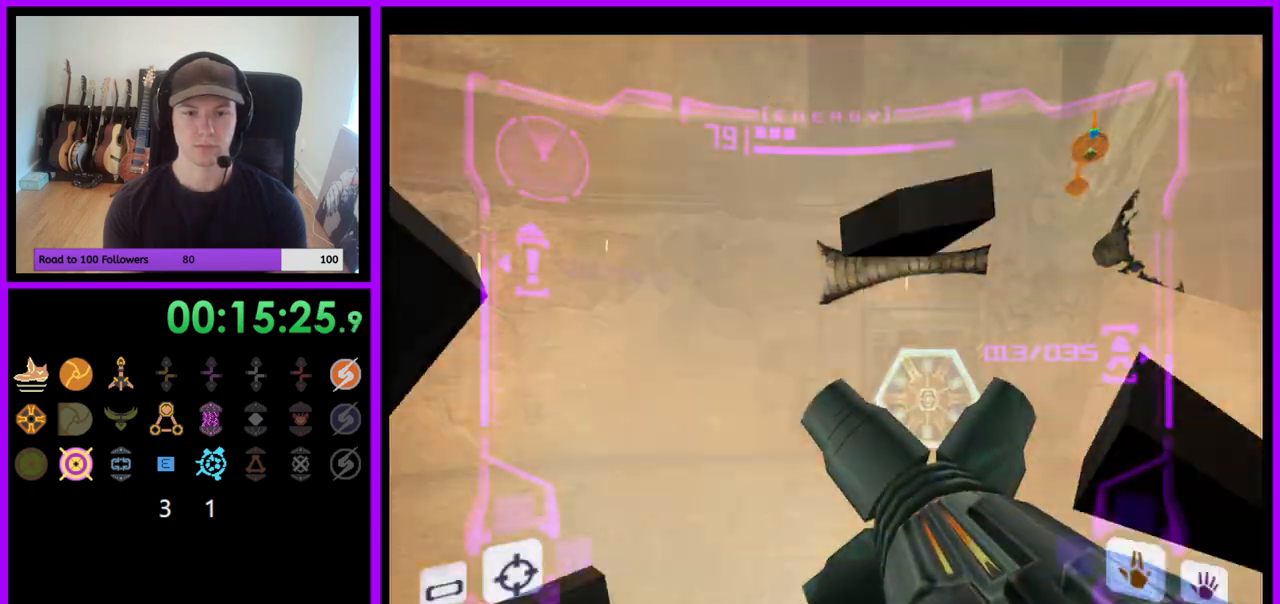
{"dt_ms": 500, "buttons": [], "left_stick": "up", "right_stick": "center", "events": [[133, "left_stick", "up"], [167, "L1", "down"], [433, "L1", "up"]]}
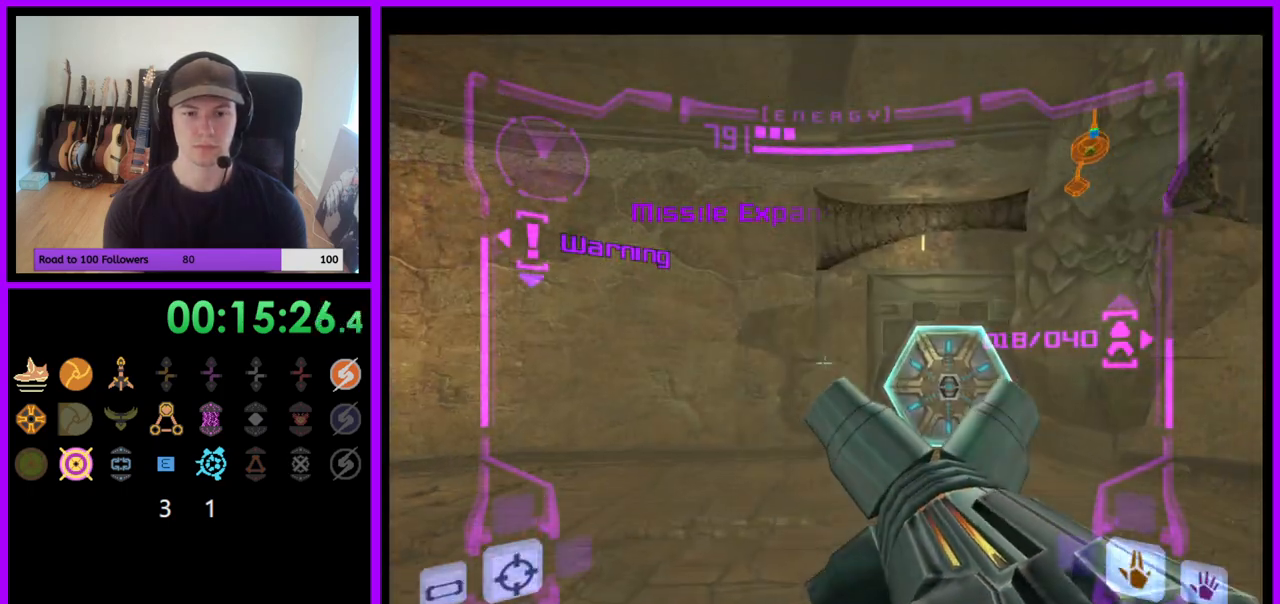
{"dt_ms": 500, "buttons": [], "left_stick": "up", "right_stick": "center", "events": [[17, "left_stick", "up-right"], [67, "A", "down"], [150, "A", "up"], [217, "left_stick", "up"]]}
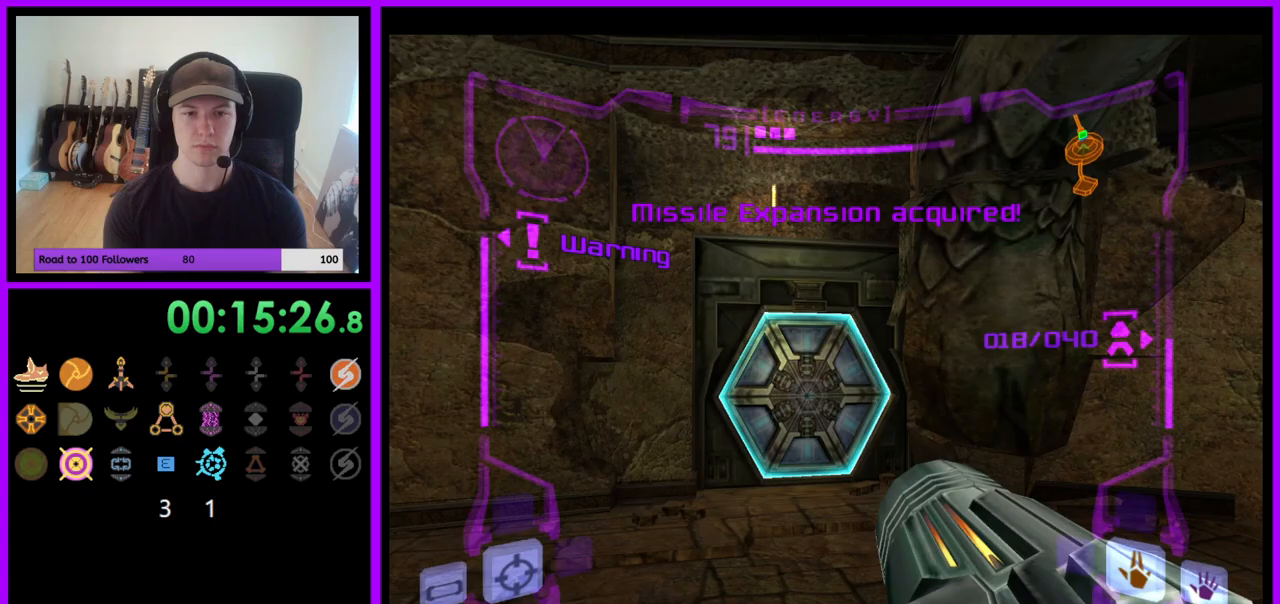
{"dt_ms": 500, "buttons": [], "left_stick": "up-left", "right_stick": "center", "events": [[67, "L1", "down"], [250, "A", "down"], [333, "A", "up"], [417, "A", "down"], [433, "L1", "up"], [483, "A", "up"], [500, "left_stick", "up-left"]]}
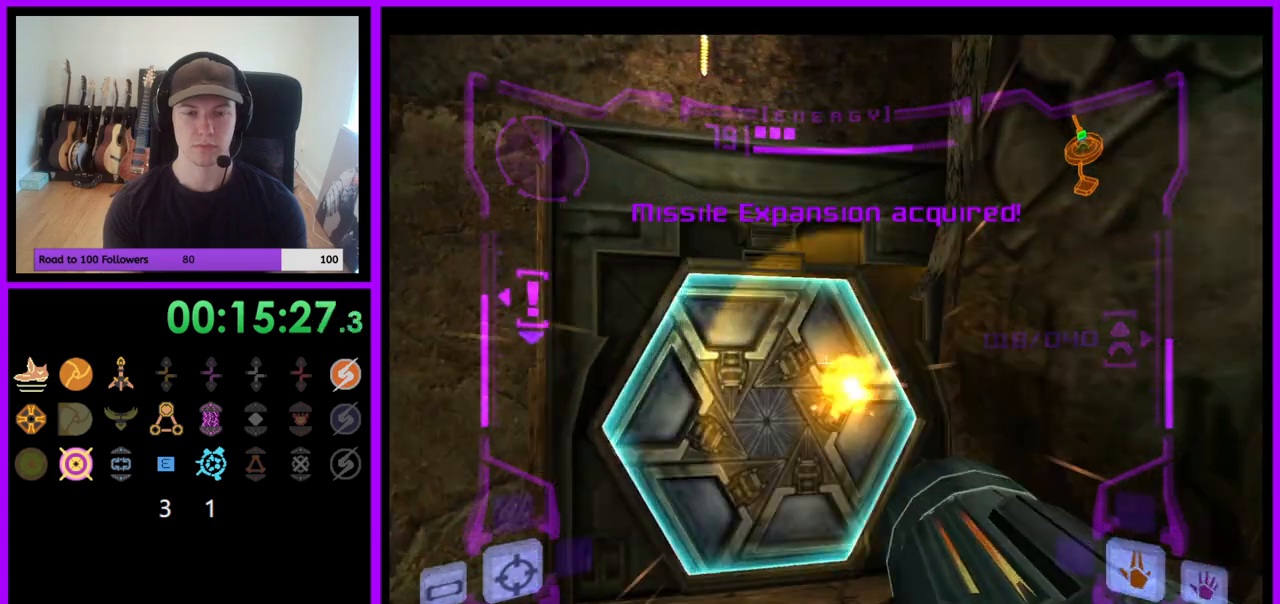
{"dt_ms": 500, "buttons": ["X"], "left_stick": "up", "right_stick": "center", "events": [[183, "left_stick", "up"], [483, "X", "down"]]}
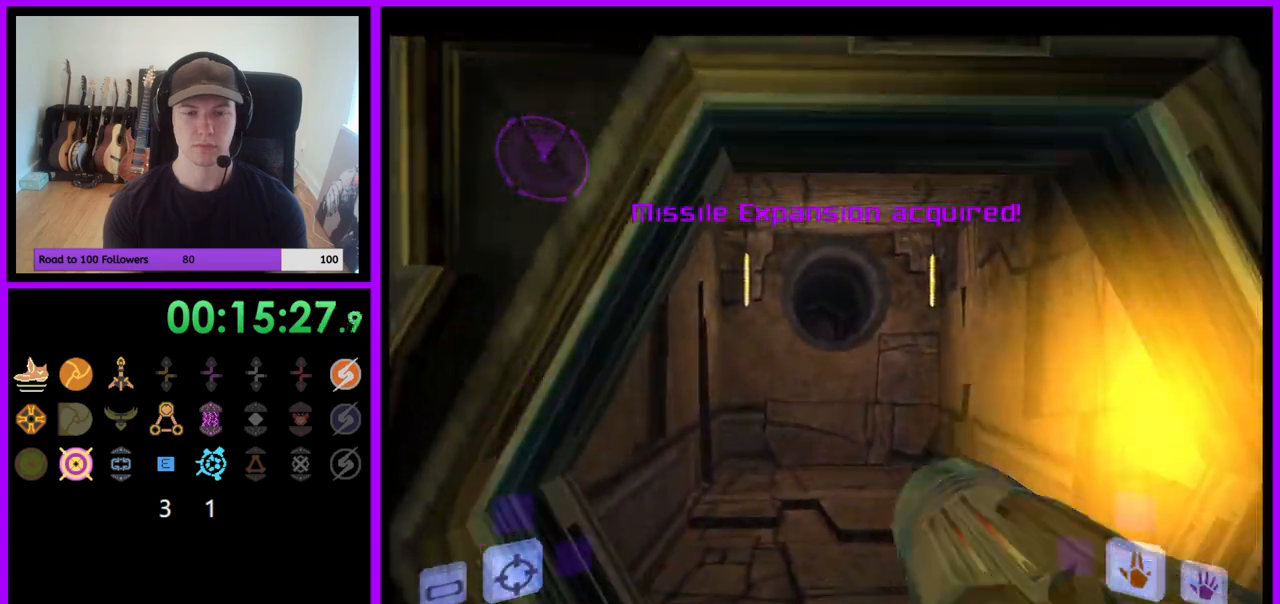
{"dt_ms": 500, "buttons": [], "left_stick": "up", "right_stick": "center", "events": [[100, "X", "up"], [317, "A", "down"], [333, "A", "up"]]}
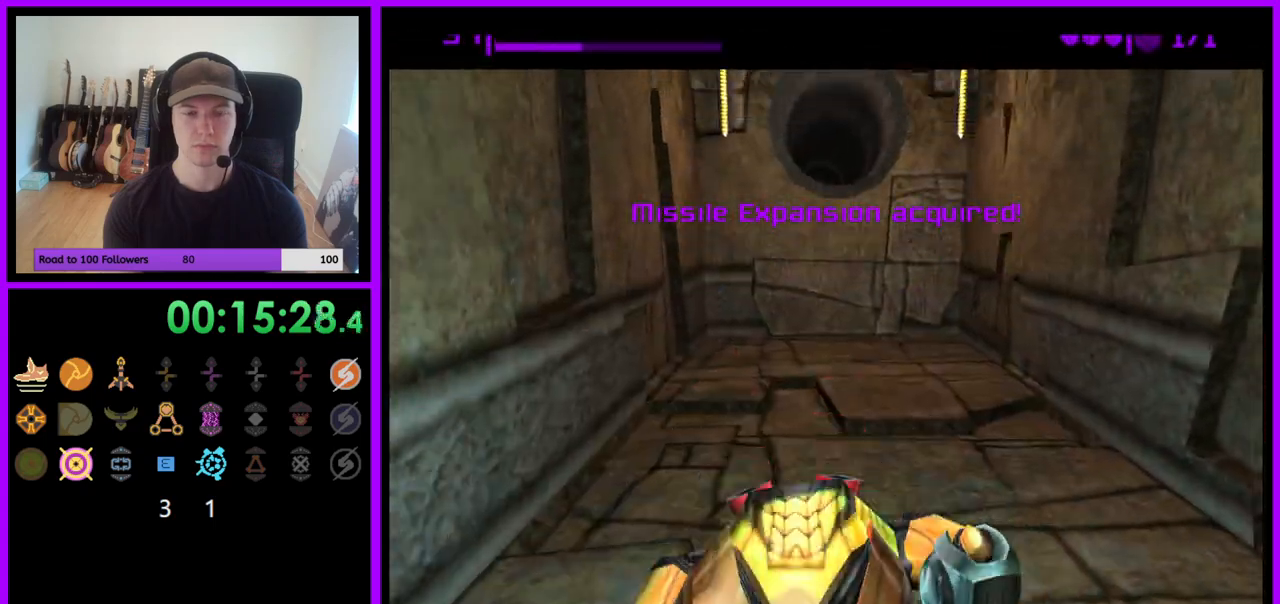
{"dt_ms": 500, "buttons": [], "left_stick": "up", "right_stick": "center", "events": []}
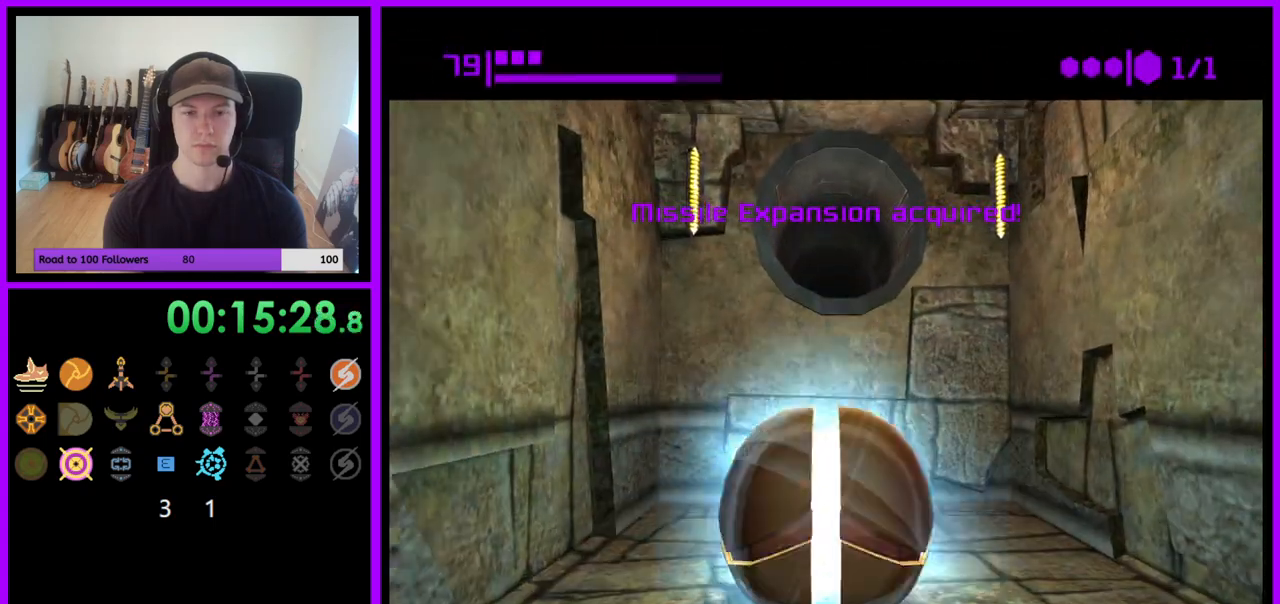
{"dt_ms": 500, "buttons": [], "left_stick": "down", "right_stick": "center", "events": [[267, "A", "down"], [267, "left_stick", "center"], [400, "A", "up"], [483, "left_stick", "down"]]}
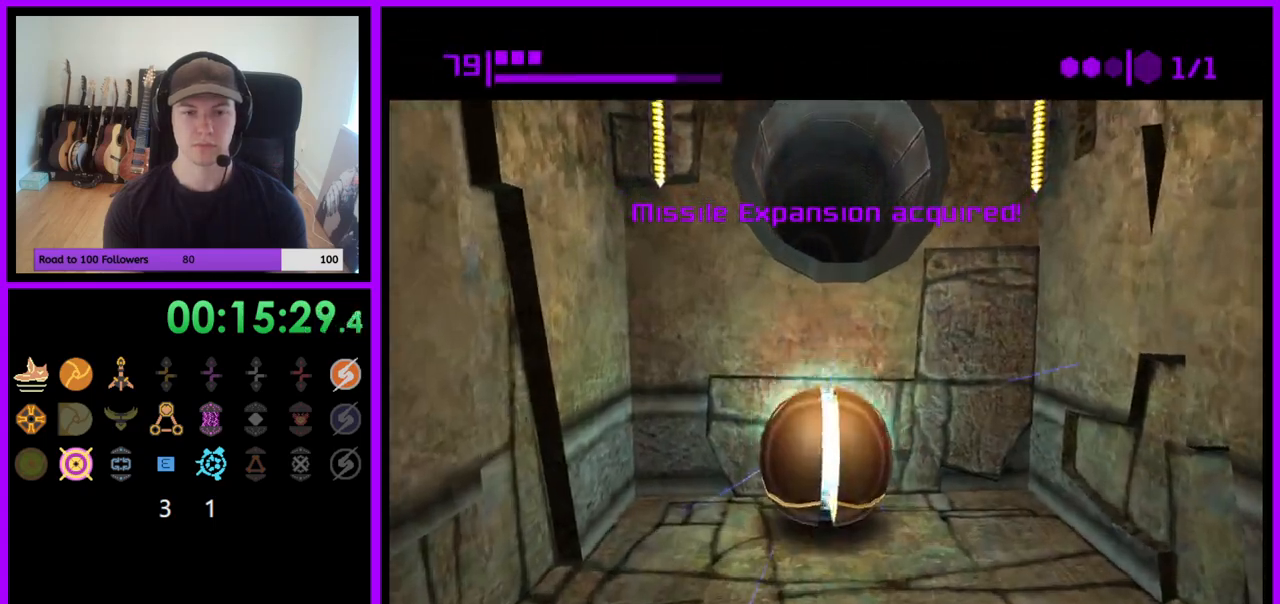
{"dt_ms": 500, "buttons": [], "left_stick": "center", "right_stick": "center", "events": [[100, "left_stick", "center"], [183, "left_stick", "up"], [300, "left_stick", "center"]]}
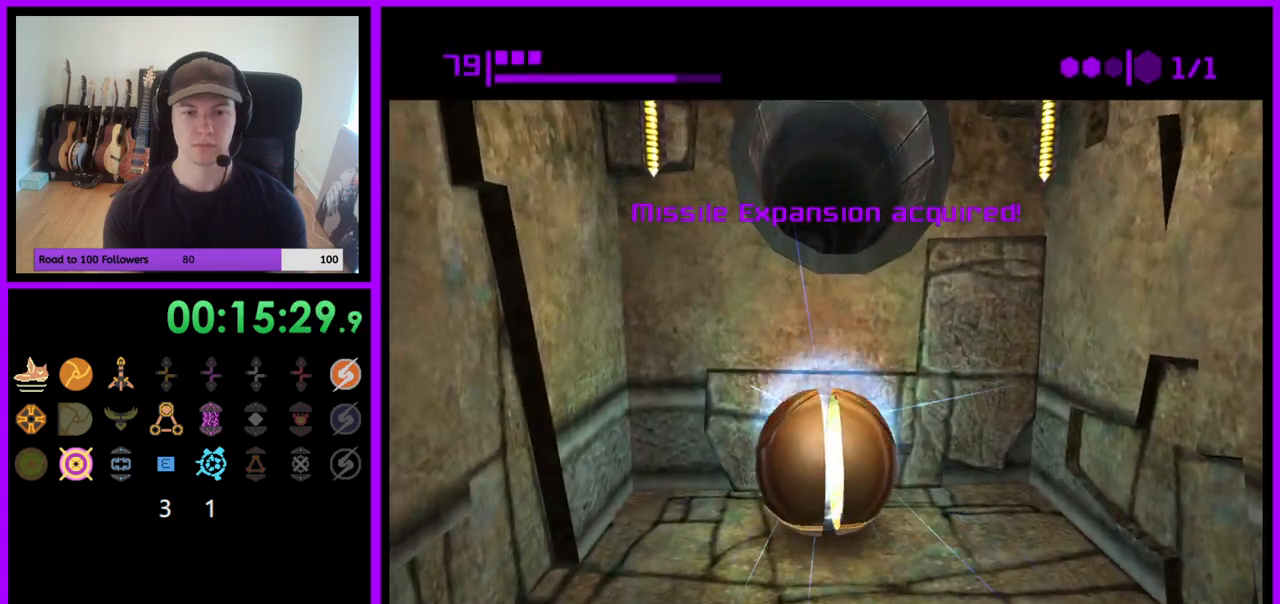
{"dt_ms": 500, "buttons": [], "left_stick": "up", "right_stick": "center", "events": [[217, "left_stick", "up"]]}
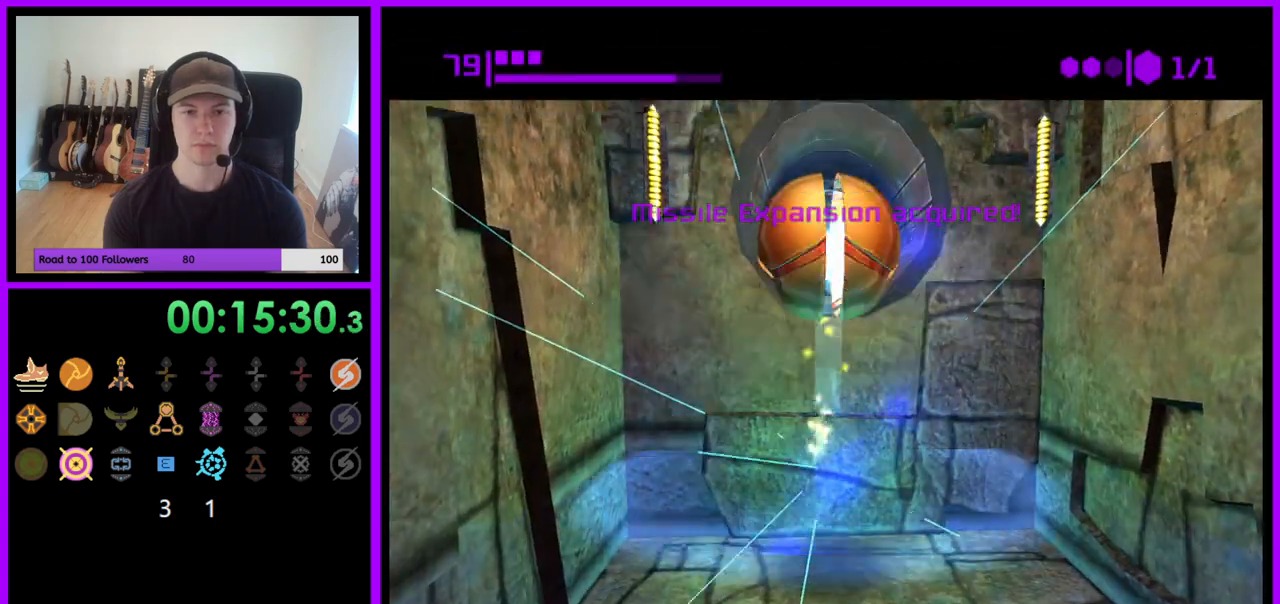
{"dt_ms": 500, "buttons": [], "left_stick": "up", "right_stick": "center", "events": []}
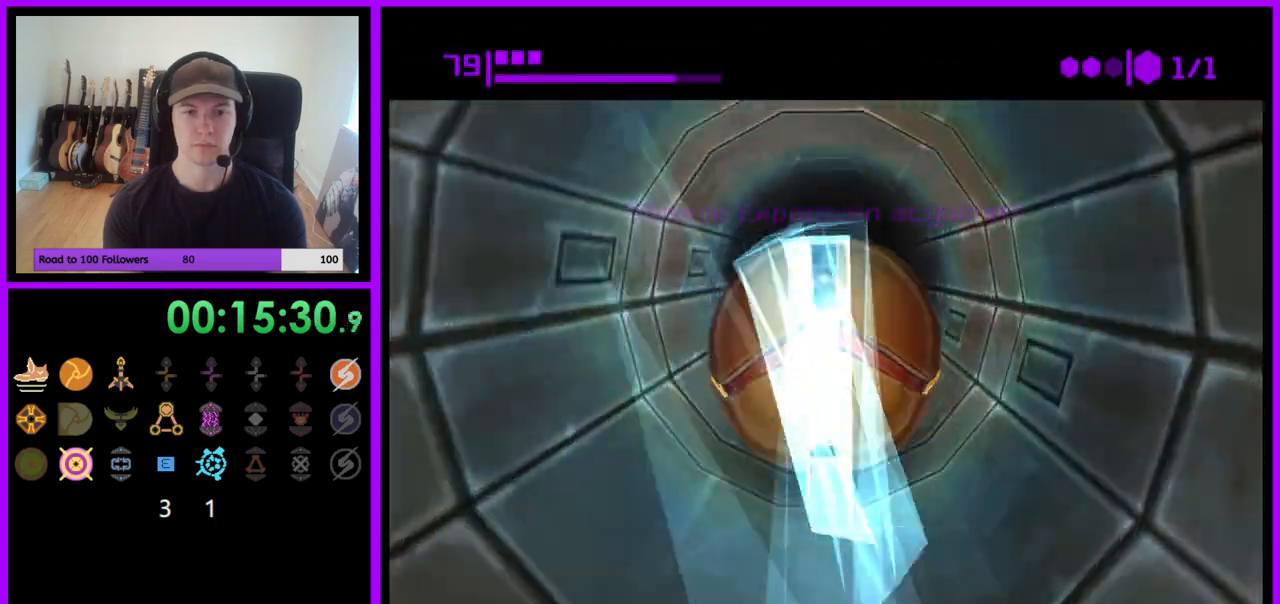
{"dt_ms": 500, "buttons": [], "left_stick": "up", "right_stick": "center", "events": []}
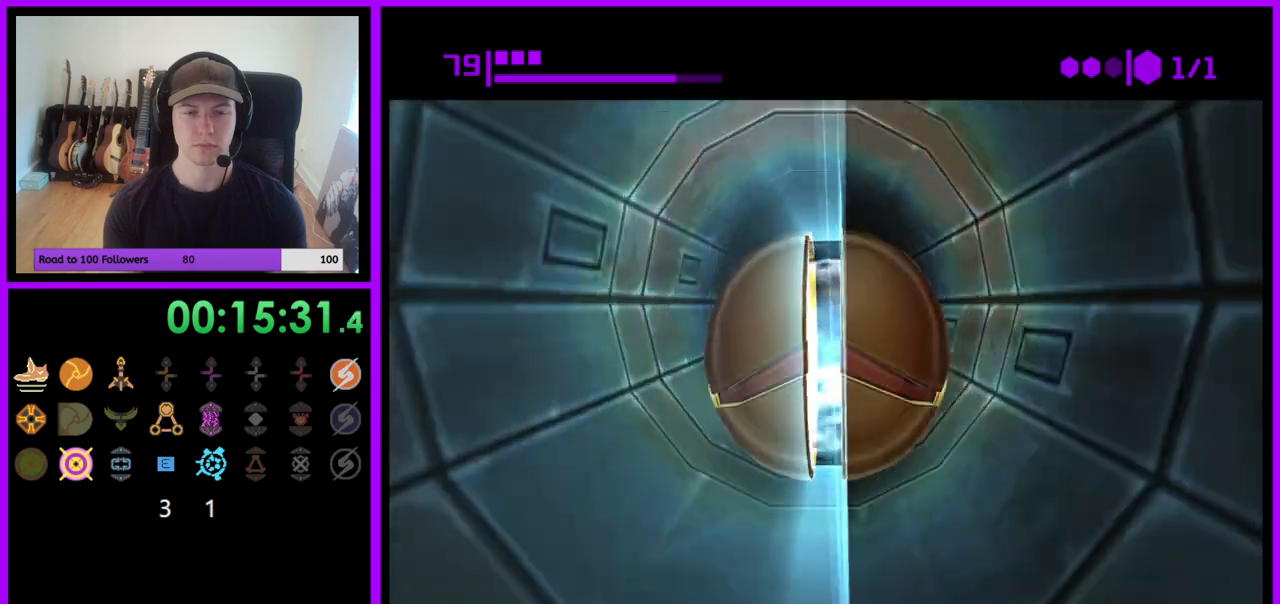
{"dt_ms": 500, "buttons": [], "left_stick": "up", "right_stick": "center", "events": []}
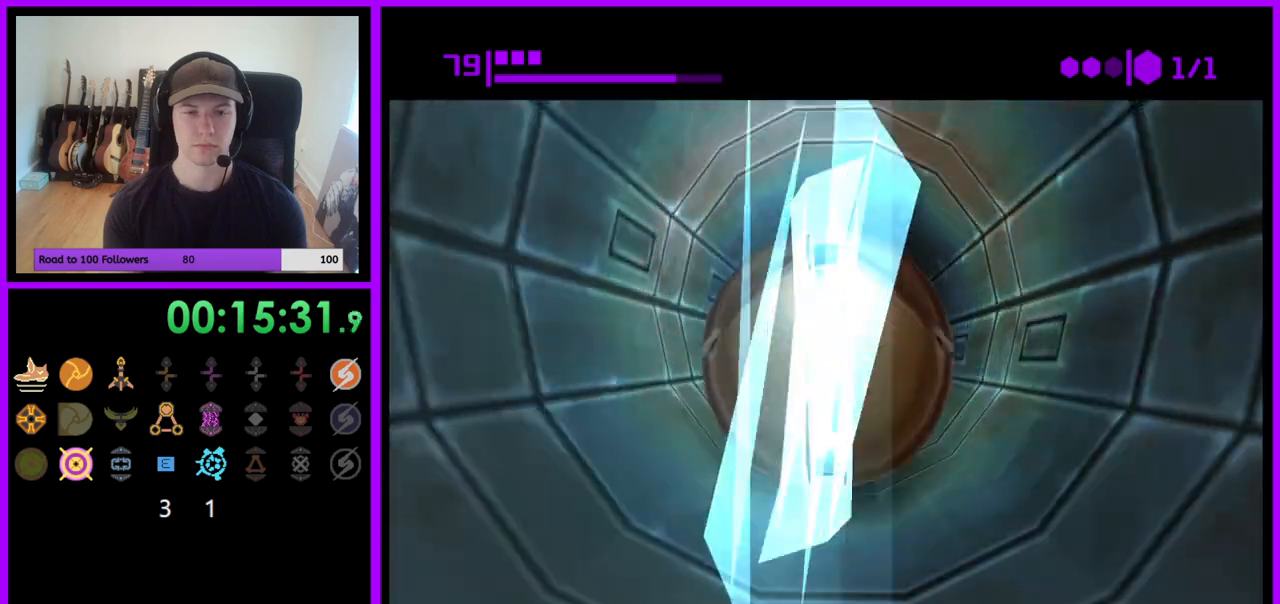
{"dt_ms": 500, "buttons": [], "left_stick": "up", "right_stick": "center", "events": []}
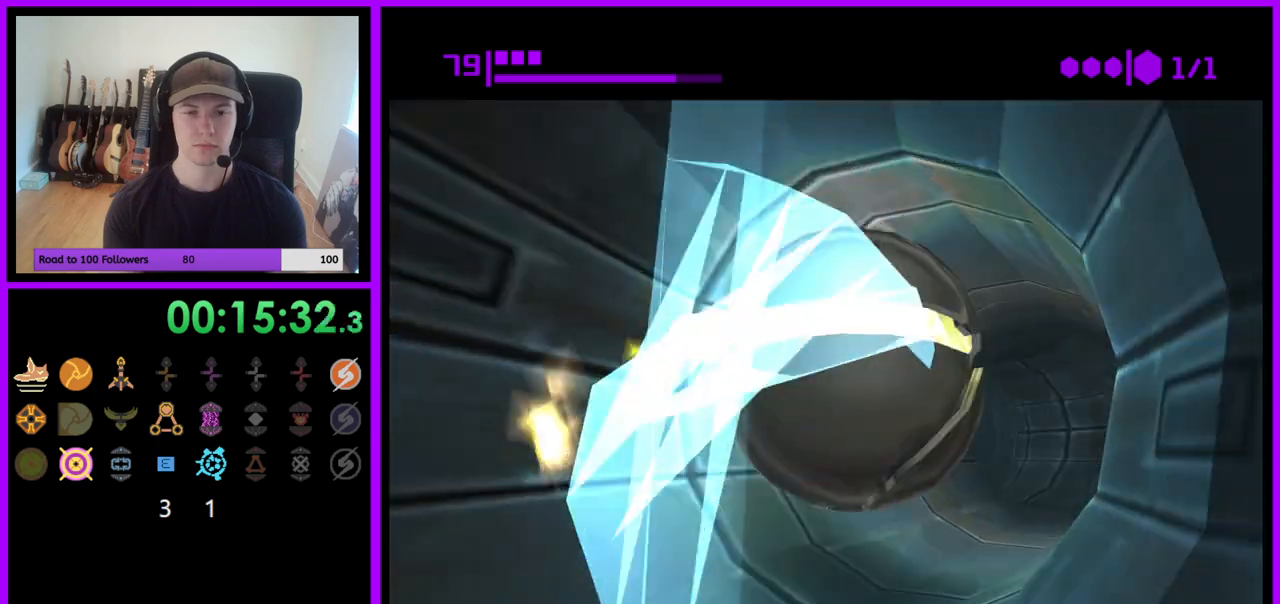
{"dt_ms": 500, "buttons": [], "left_stick": "up", "right_stick": "center", "events": []}
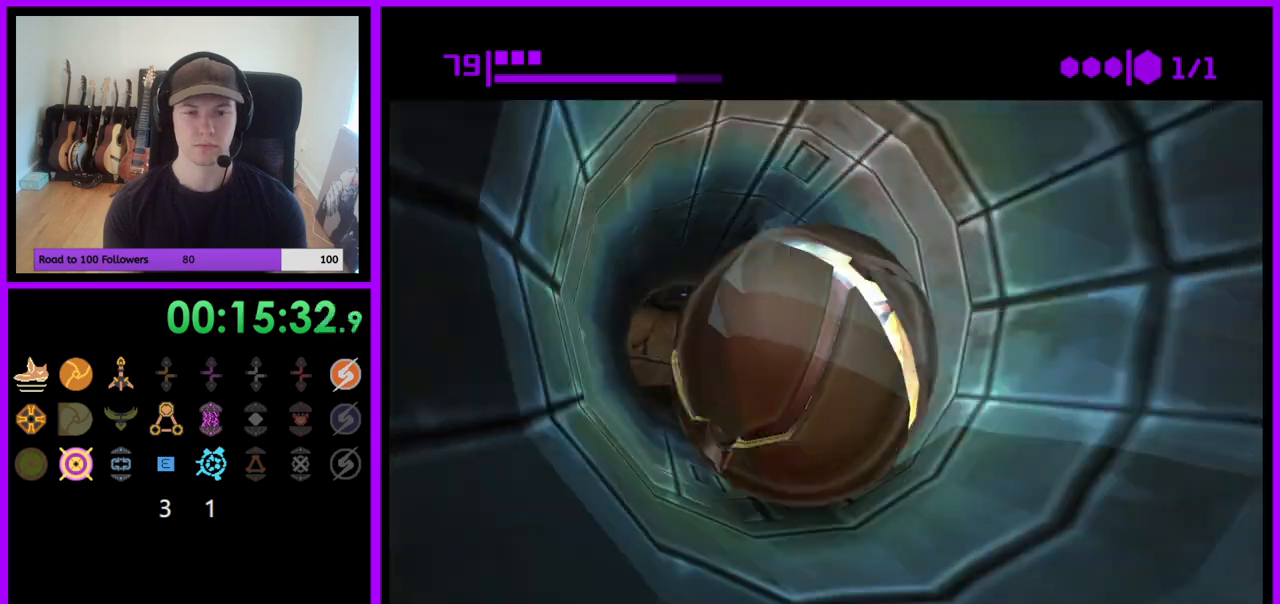
{"dt_ms": 500, "buttons": [], "left_stick": "up", "right_stick": "center", "events": []}
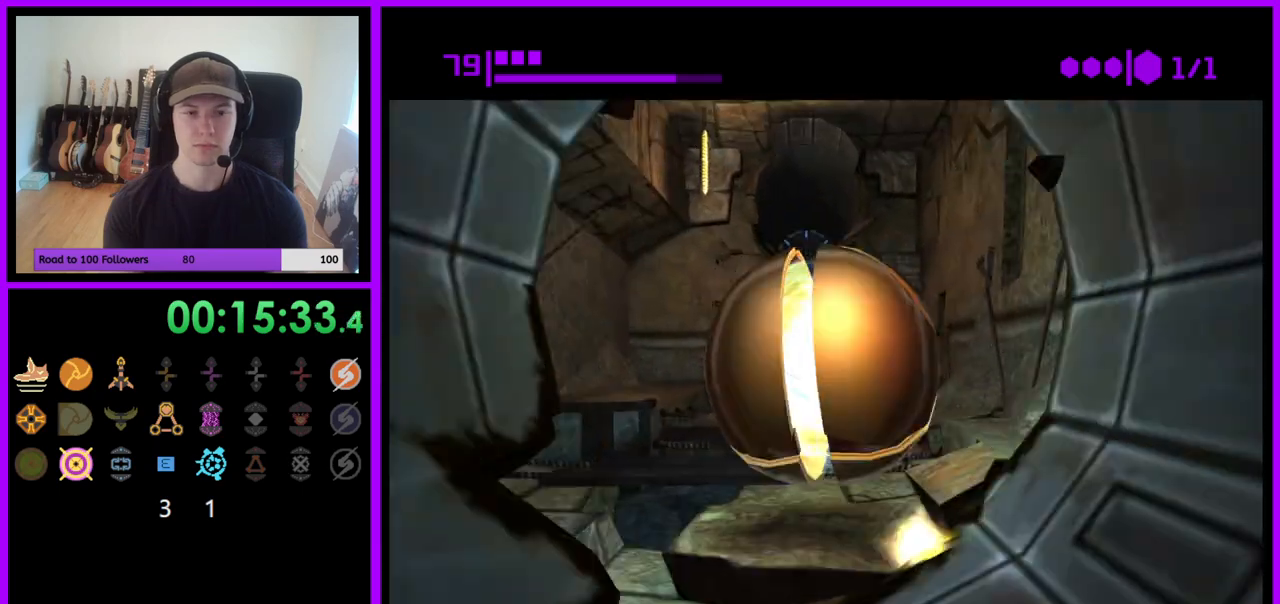
{"dt_ms": 500, "buttons": [], "left_stick": "down-left", "right_stick": "center", "events": [[350, "left_stick", "right"], [450, "left_stick", "down-left"]]}
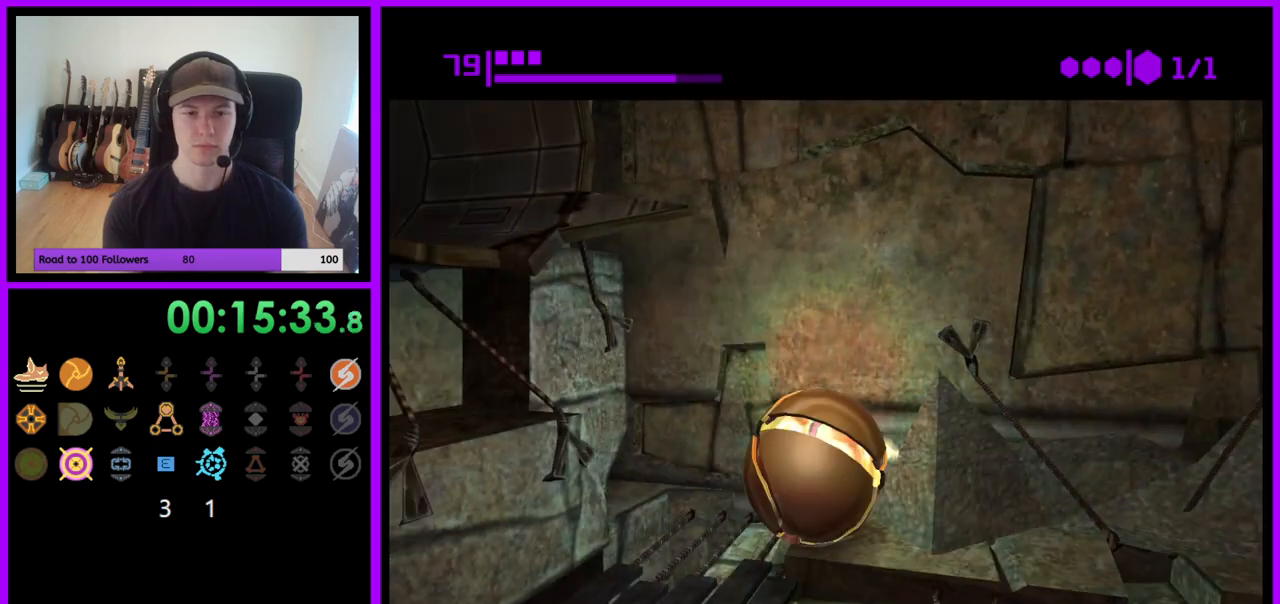
{"dt_ms": 500, "buttons": [], "left_stick": "center", "right_stick": "center", "events": [[250, "left_stick", "center"], [300, "left_stick", "right"], [317, "A", "down"], [433, "A", "up"], [450, "left_stick", "center"]]}
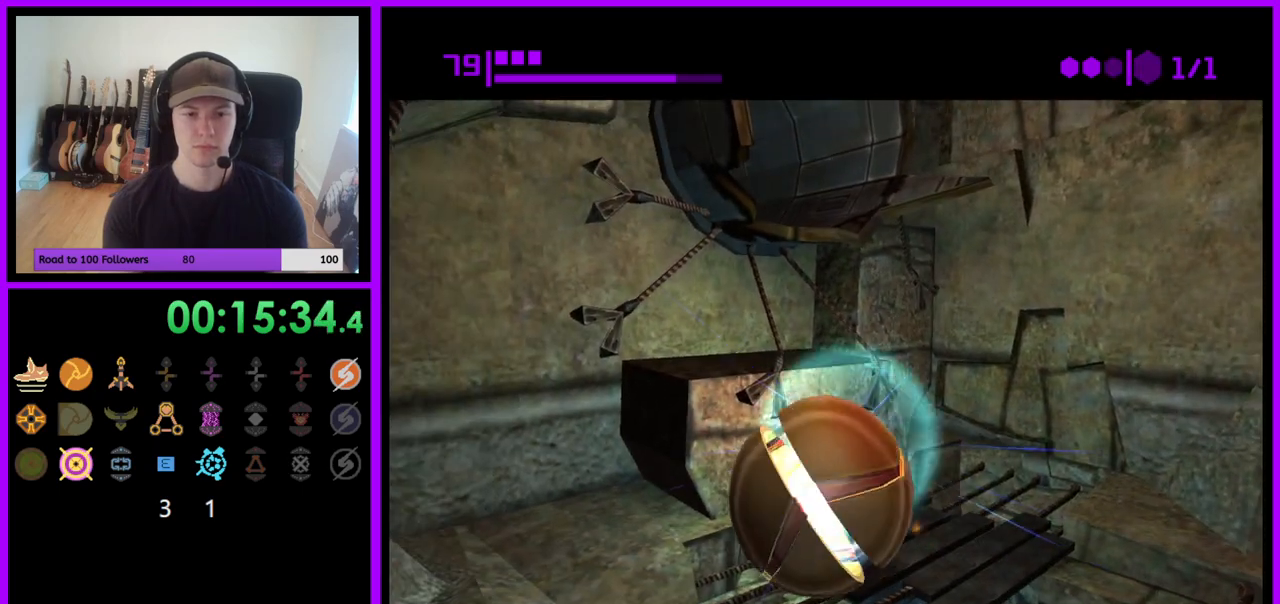
{"dt_ms": 500, "buttons": [], "left_stick": "center", "right_stick": "center", "events": [[217, "left_stick", "right"], [283, "left_stick", "center"]]}